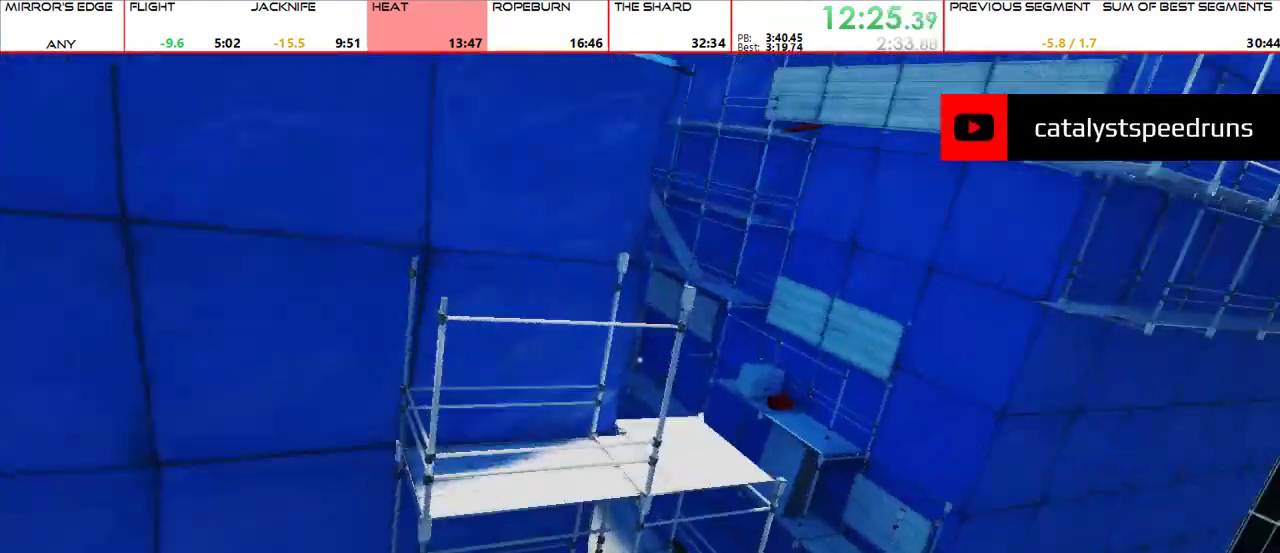
Gameplay with keyboard and mouse; each line is a JSON object with the keys and mouse buttons held at the frame after it. "events" lists presses ("down") and releases ("up") of "1", "2", "3", "4", "5", "a", "alt", "c", "ctrl", "d", "e", "f", "g", "q", "r", "s", "shift", "space", "t", "tab", "v", "w", "x", "z", "mouse_left", "mouse_middle", "mouse_right", "mouse_mb4", "mouse_mb5", "mouse_wheel_up" and "mouse_wheel_down" between this image and that frame as [ms after this image, input, new state], when the widget could be followed in between. "mouse_left", "mouse_middle", "mouse_right", "mouse_mb4", "mouse_mb5", "mouse_wheel_up", "mouse_wheel_down" = the "left", "middle", "right", "mb4", "mb5", "wheel_up", "wheel_down" buttons of the "mouse" list. No other keys are recorded. Mouse movement is not recorded.
{"keys": ["w"], "mouse": [], "events": [[167, "mouse_wheel_up", "down"], [333, "mouse_wheel_up", "up"], [333, "shift", "down"], [433, "shift", "up"]]}
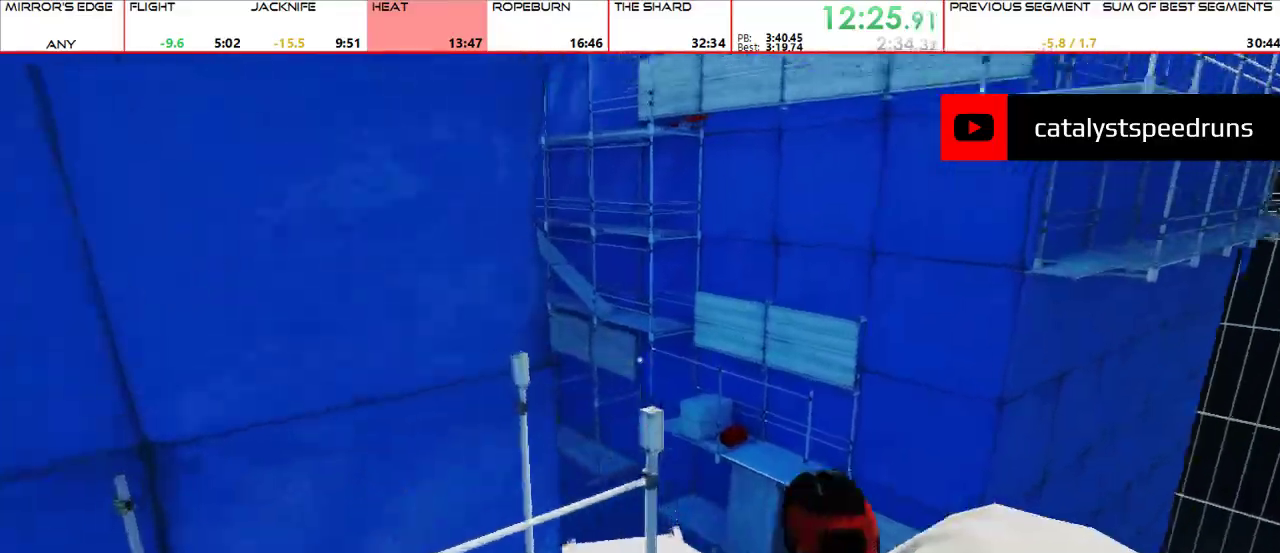
{"keys": ["w"], "mouse": [], "events": []}
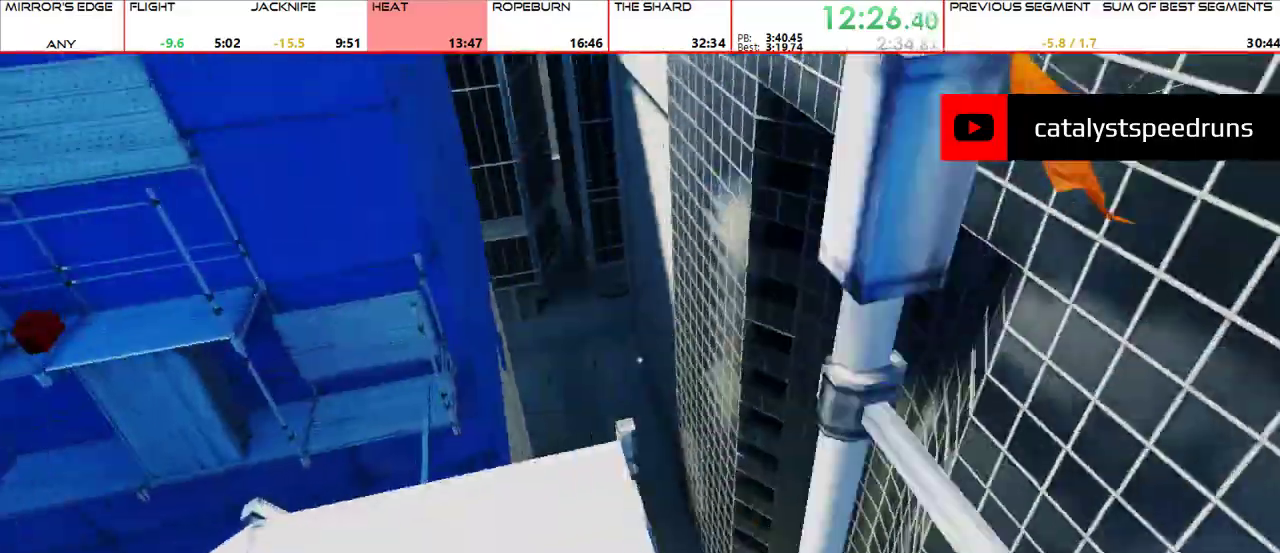
{"keys": ["a", "w"], "mouse": [], "events": [[500, "a", "down"]]}
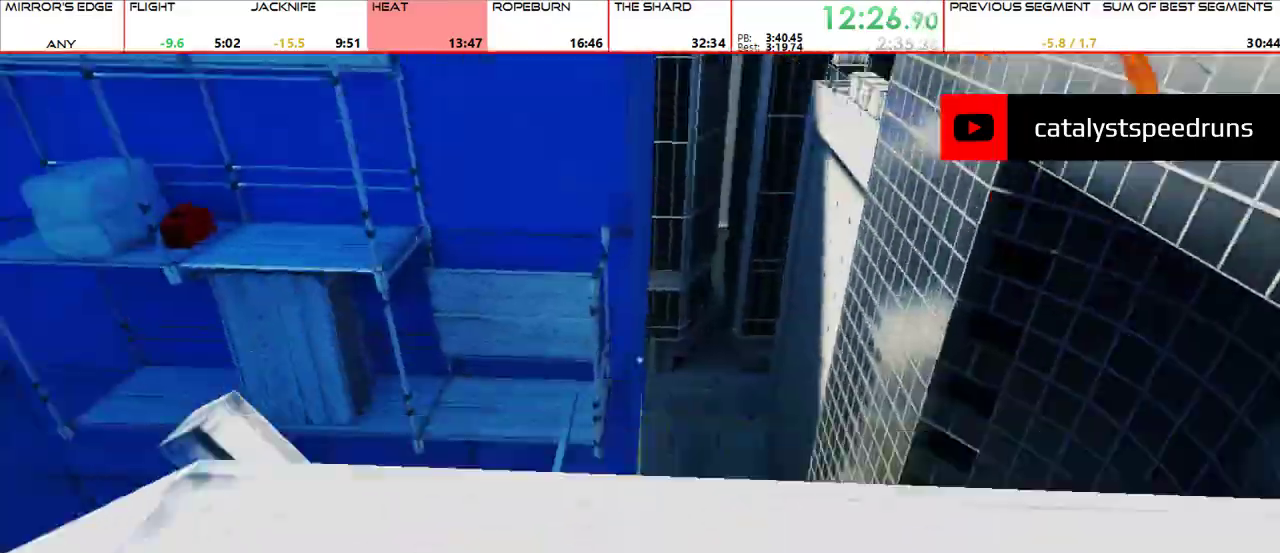
{"keys": ["w"], "mouse": []}